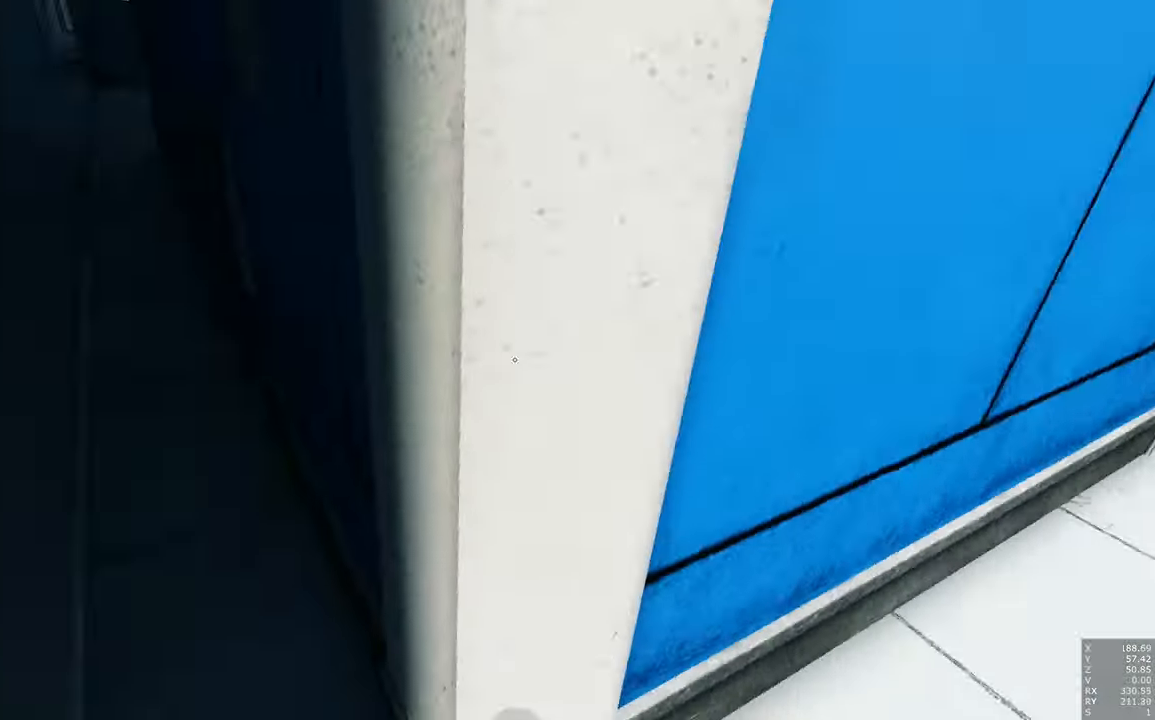
Gameplay with keyboard and mouse; each line is a JSON object with the keys and mouse buttons held at the frame after it. "events" lists presses ("down") and releases ("up") of "a", "c", "ctrl", "d", "e", "escape", "f", "q", "s", "shift", "space", "tab", "w", "z", "mouse_left" and "mouse_right" between this image and that frame as [ms after this image, input, new state], when the widget could be followed in between. "mouse_left", "mouse_right" = the "left", "right" buttons of the "mouse" list. No other keys are recorded. Mouse movement is not recorded.
{"keys": ["a", "w"], "mouse": [], "events": [[84, "a", "down"], [134, "w", "down"]]}
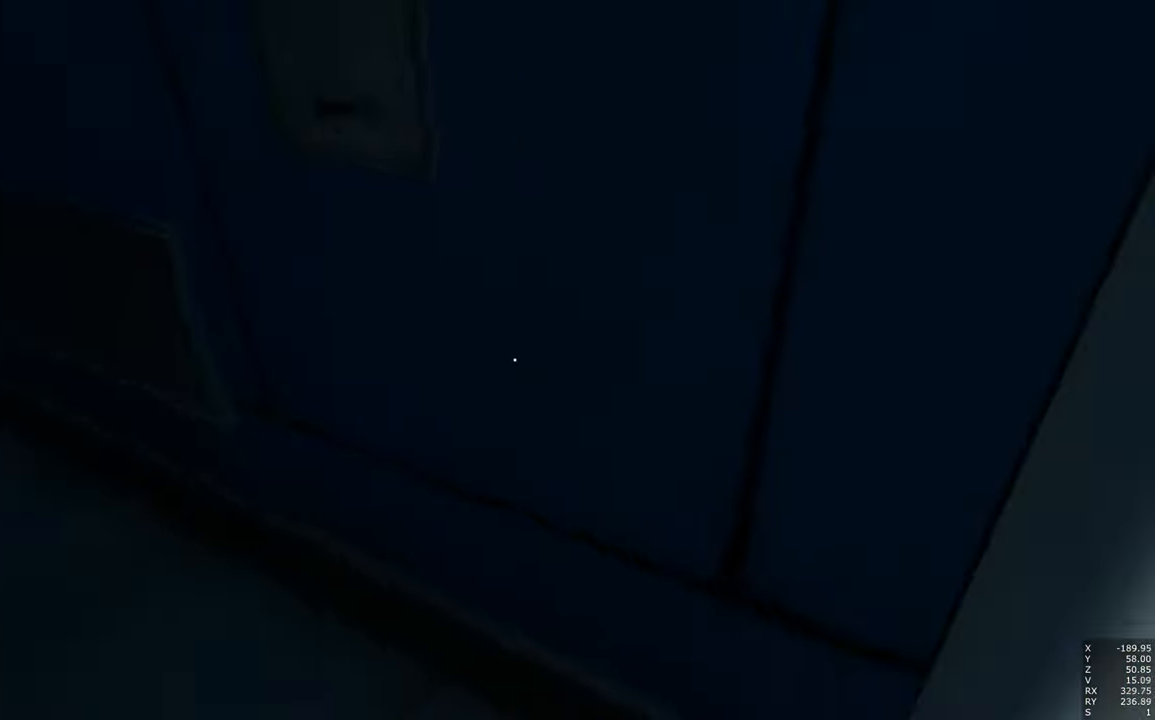
{"keys": ["w"], "mouse": [], "events": [[100, "space", "down"], [284, "space", "up"], [384, "a", "up"]]}
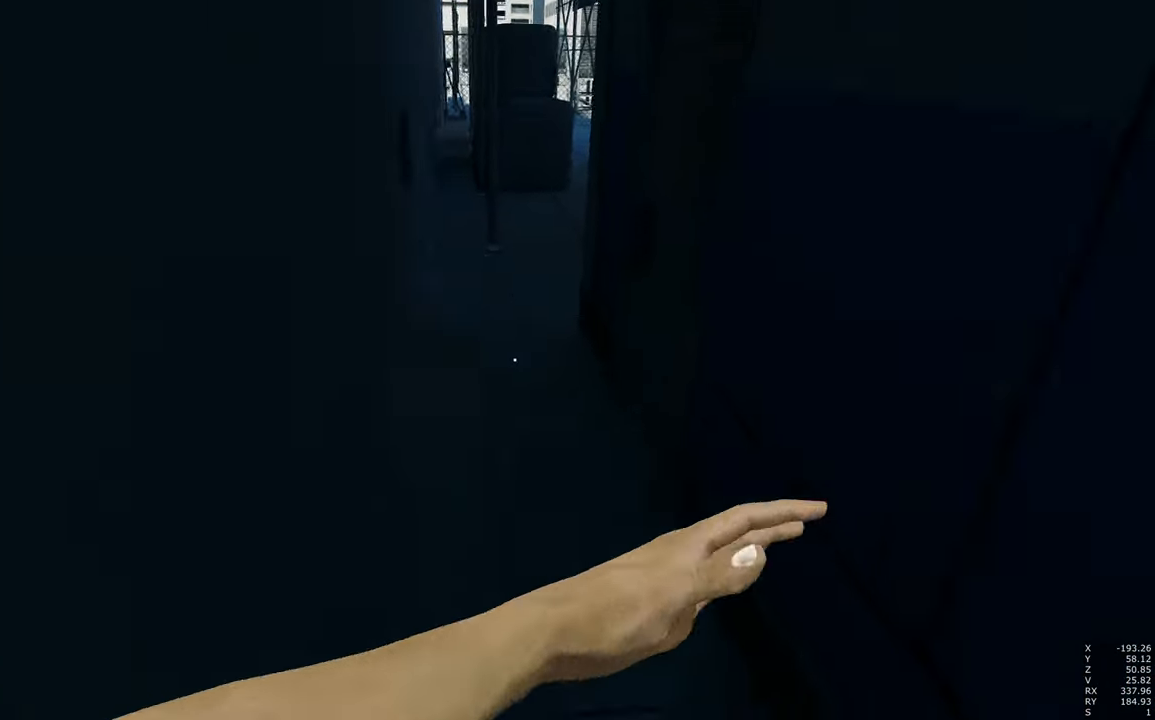
{"keys": ["a", "w"], "mouse": [], "events": [[217, "mouse_right", "down"], [400, "a", "down"], [400, "mouse_right", "up"]]}
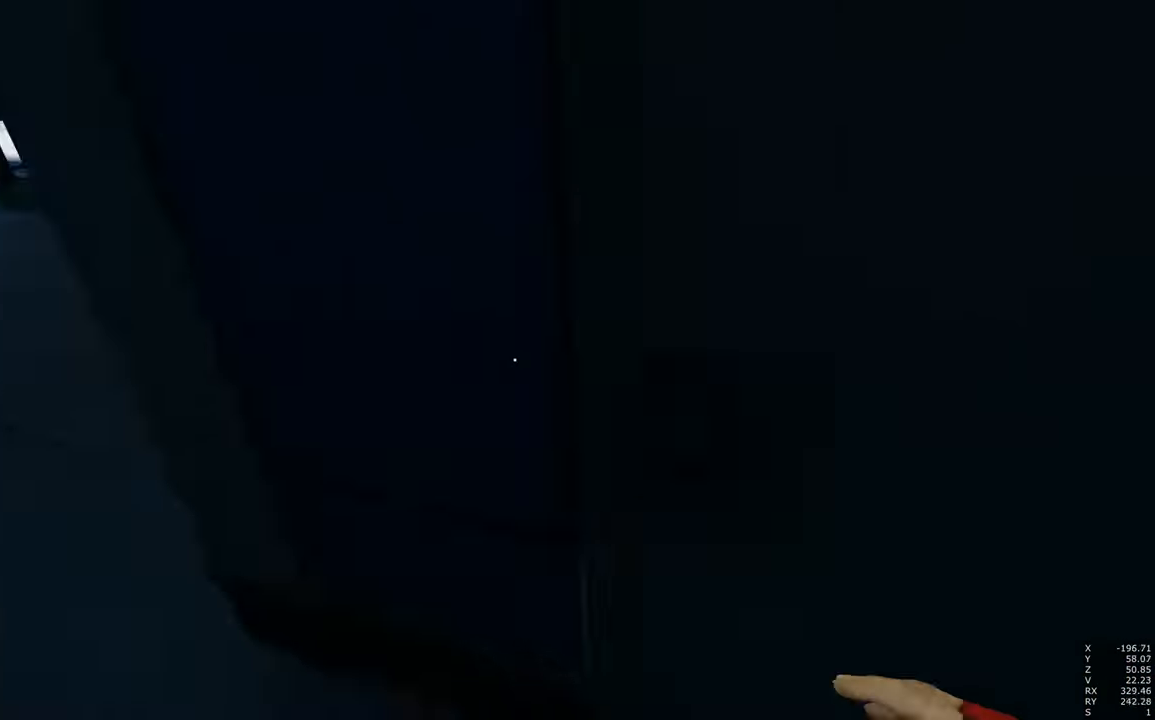
{"keys": [], "mouse": [], "events": [[34, "w", "up"], [467, "a", "up"]]}
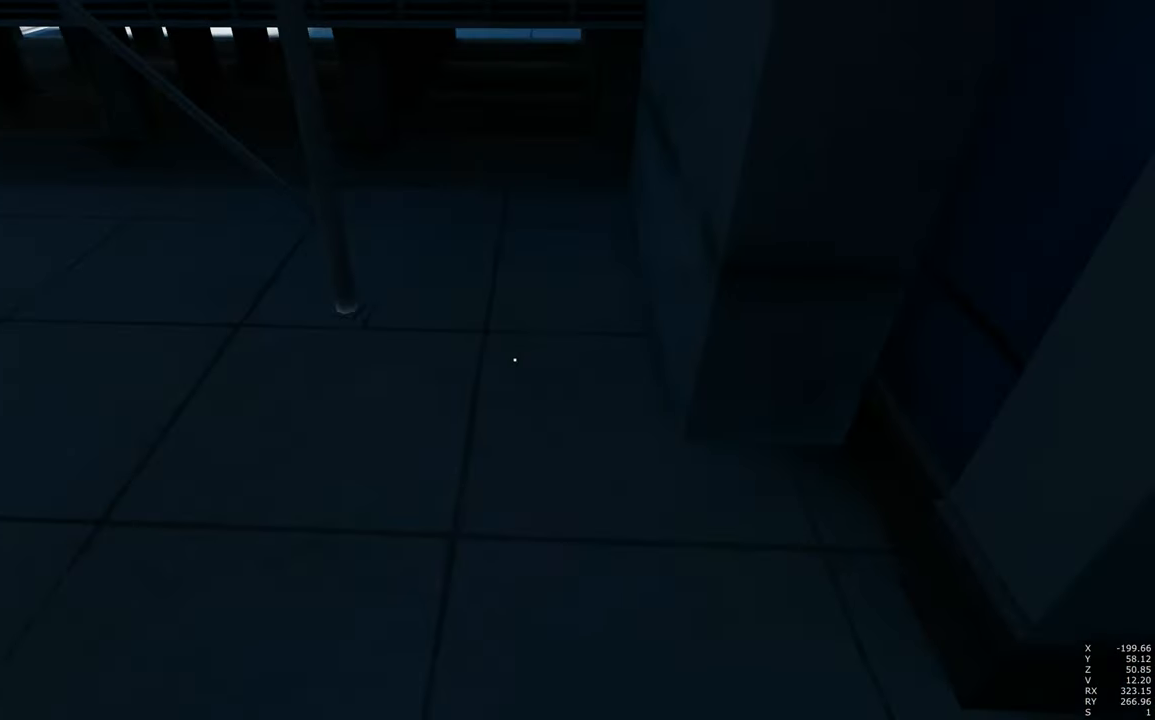
{"keys": ["w"], "mouse": [], "events": [[17, "d", "down"], [150, "space", "down"], [234, "space", "up"], [234, "w", "down"], [417, "d", "up"]]}
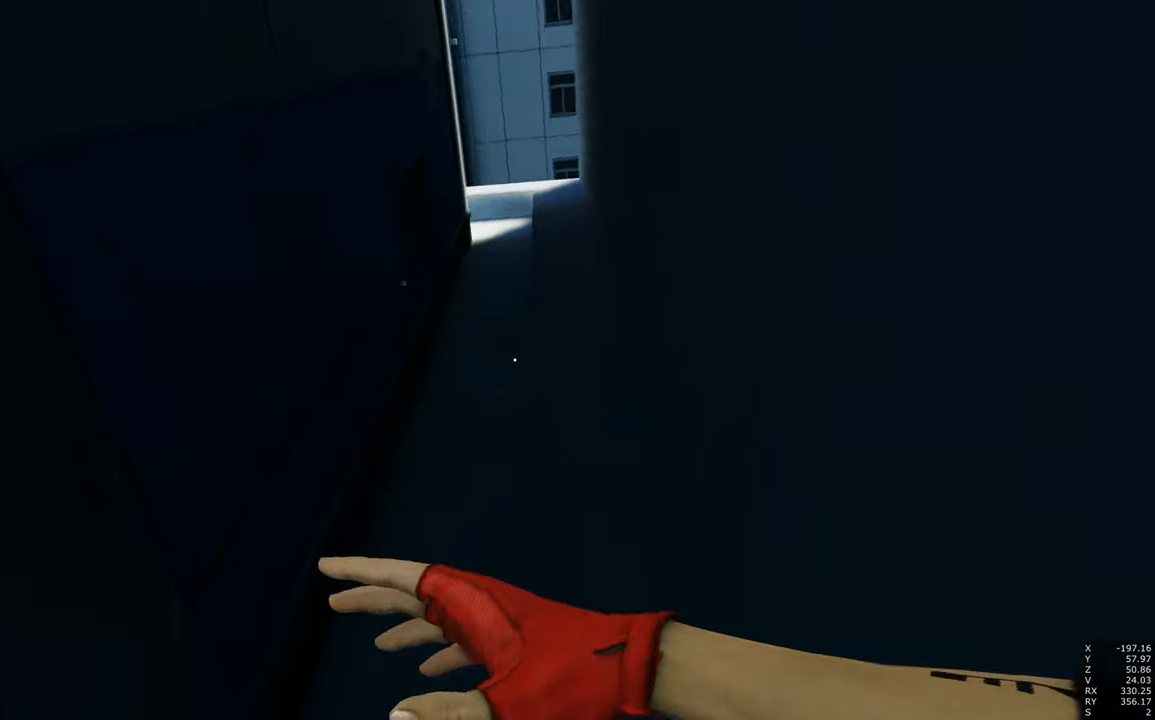
{"keys": ["w"], "mouse": ["right"], "events": [[450, "mouse_right", "down"]]}
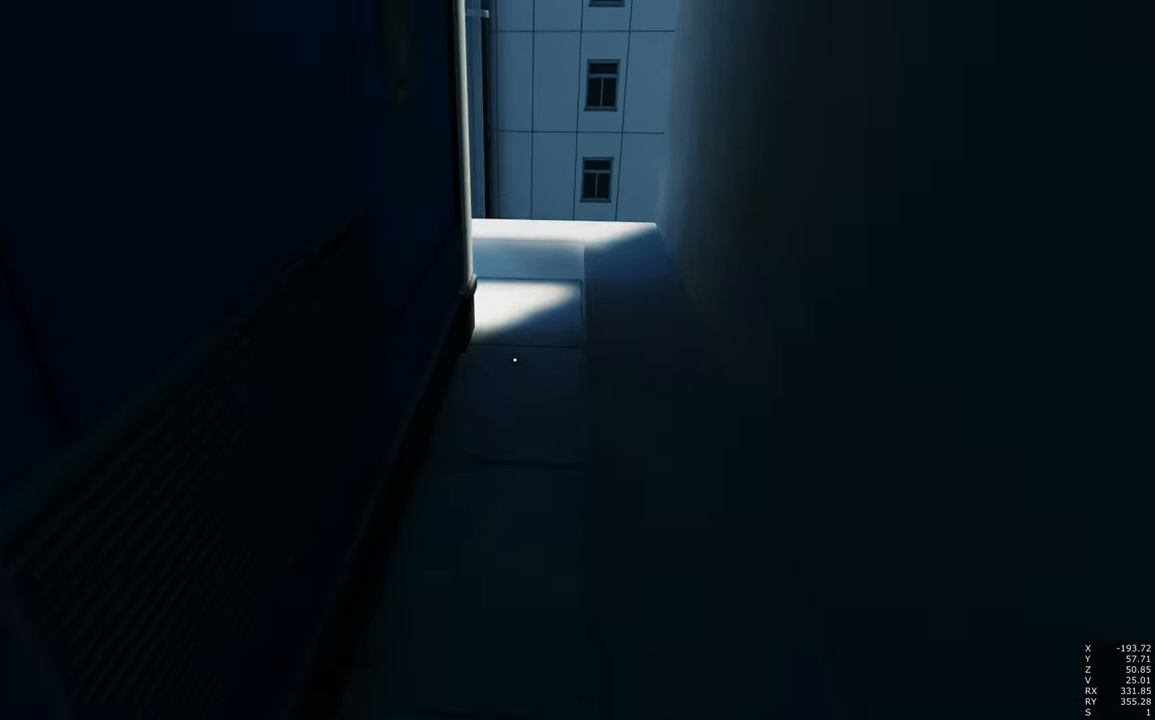
{"keys": ["w"], "mouse": ["right"], "events": []}
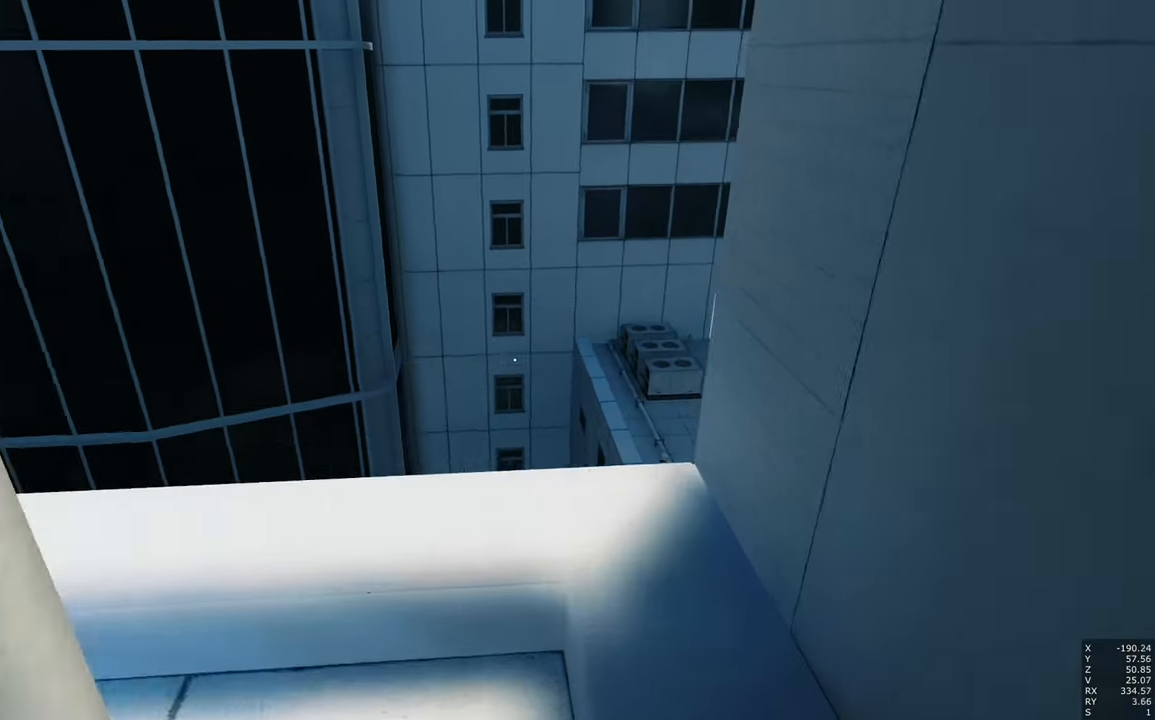
{"keys": ["w"], "mouse": [], "events": [[333, "mouse_right", "up"], [383, "space", "down"], [483, "space", "up"]]}
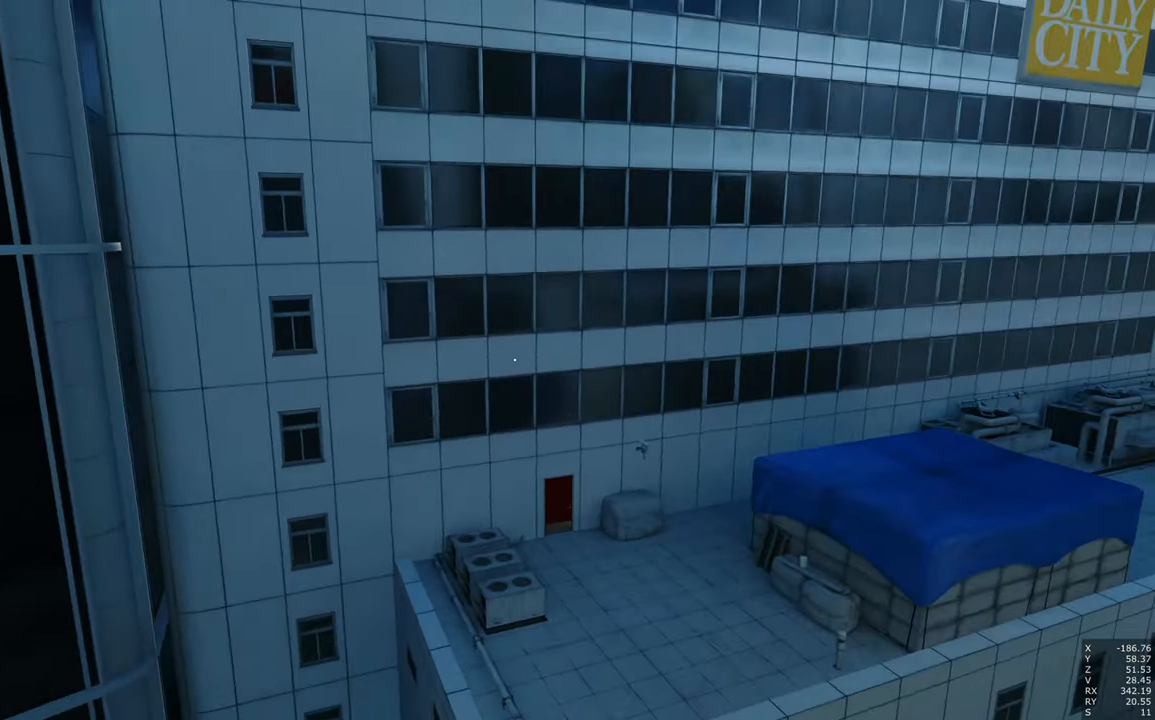
{"keys": ["shift", "w"], "mouse": [], "events": [[450, "shift", "down"]]}
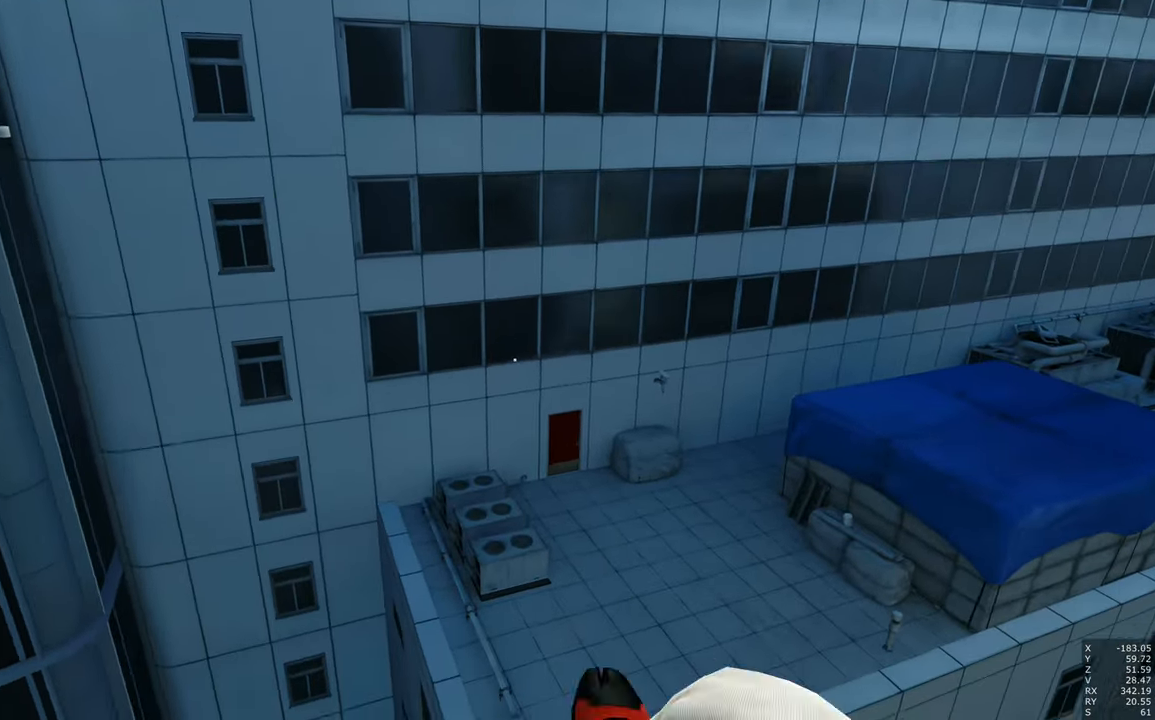
{"keys": ["w"], "mouse": [], "events": [[83, "shift", "up"]]}
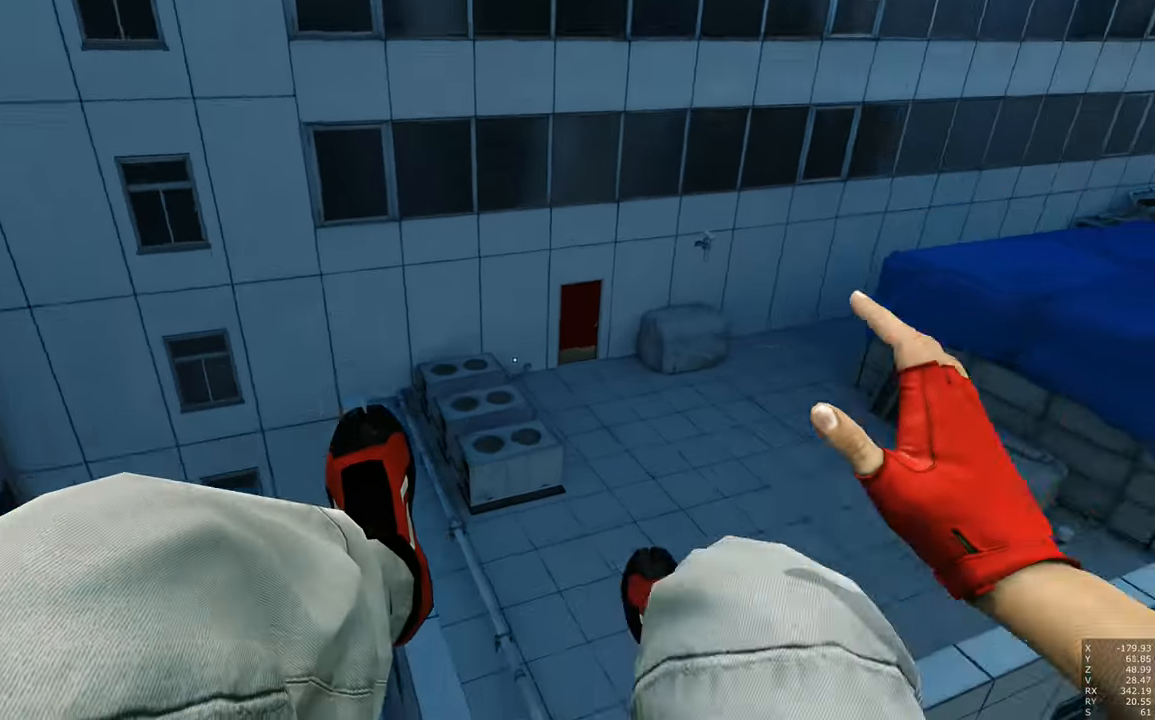
{"keys": ["shift", "w"], "mouse": [], "events": [[333, "shift", "down"]]}
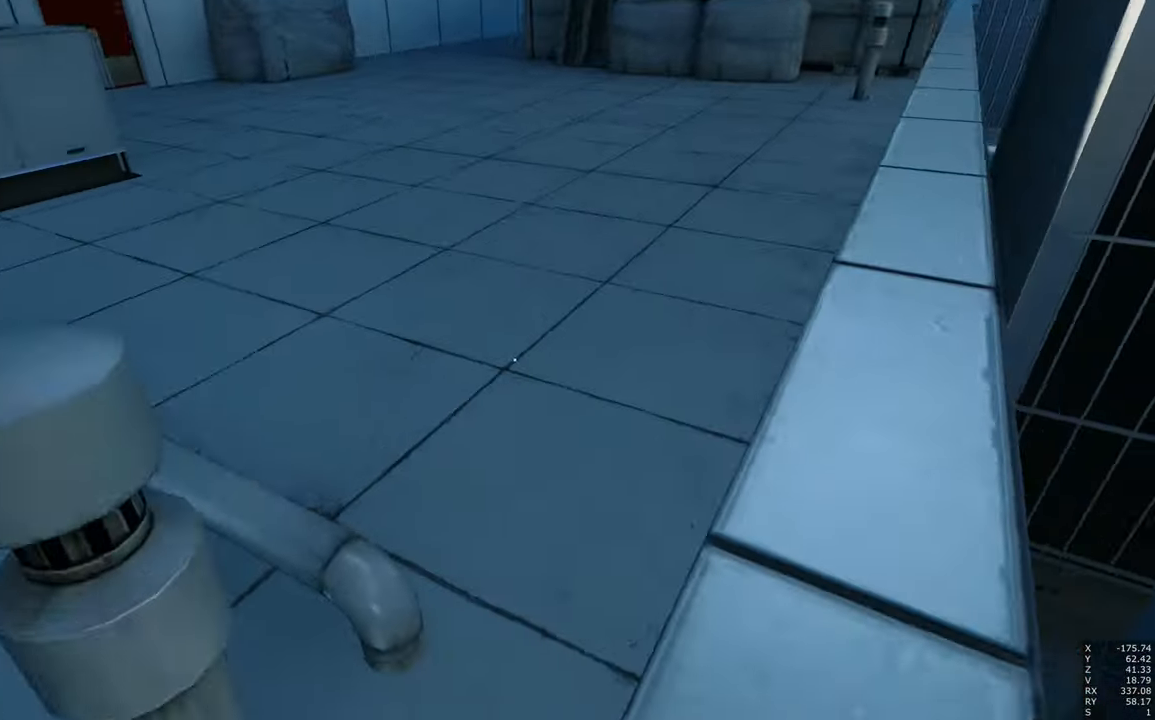
{"keys": [], "mouse": [], "events": [[16, "shift", "up"], [216, "w", "up"]]}
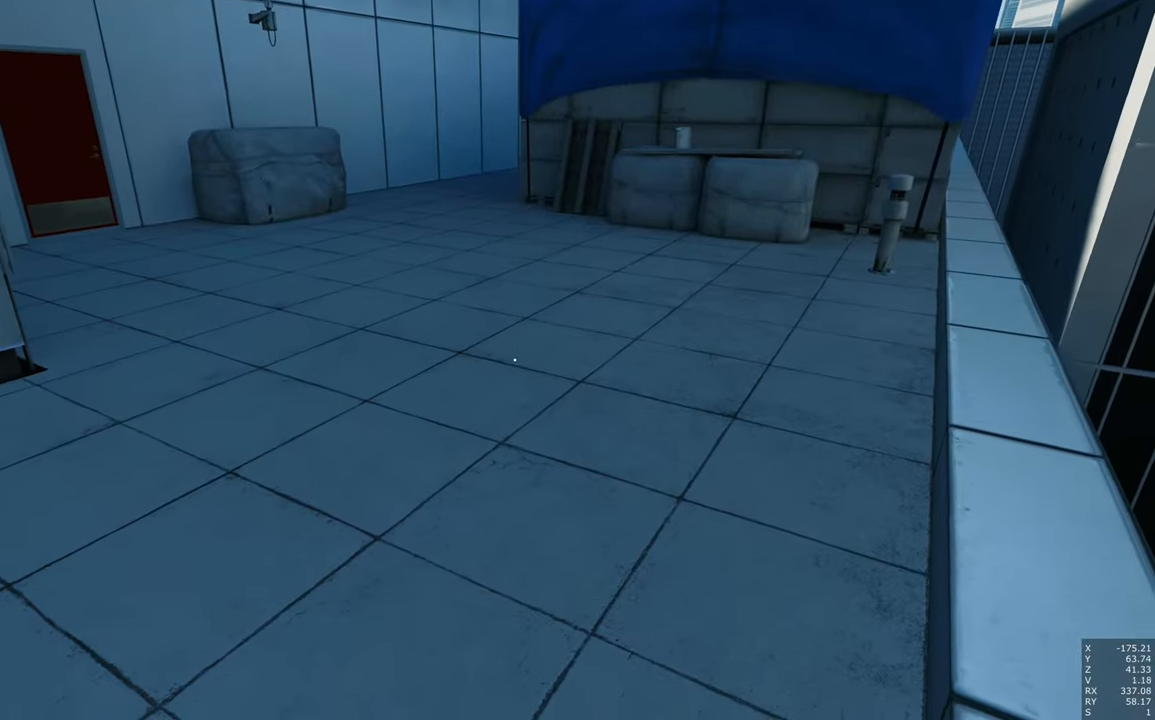
{"keys": [], "mouse": [], "events": []}
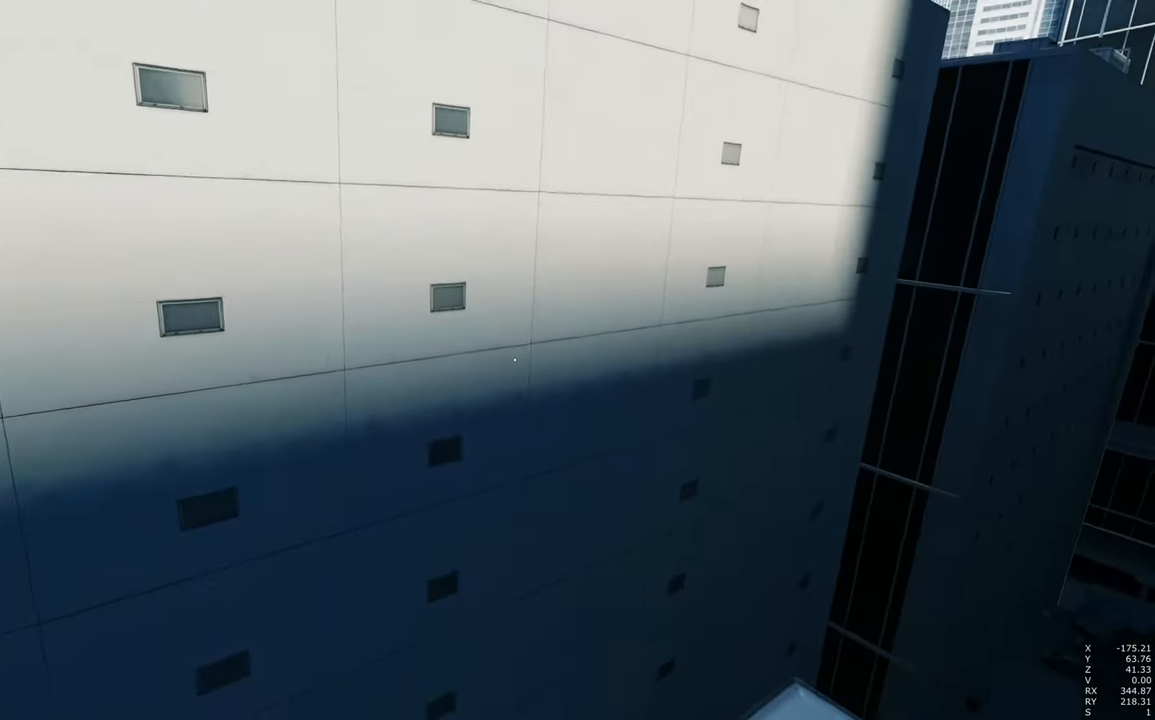
{"keys": [], "mouse": [], "events": []}
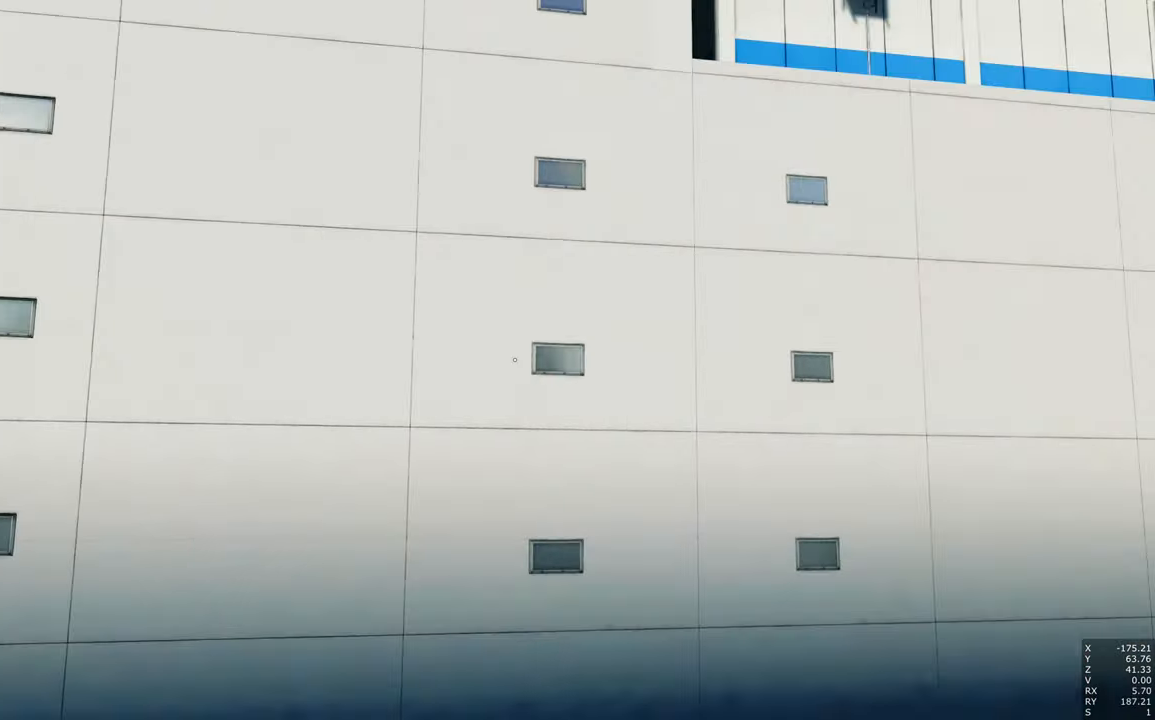
{"keys": ["space", "w"], "mouse": [], "events": [[66, "space", "down"], [483, "w", "down"]]}
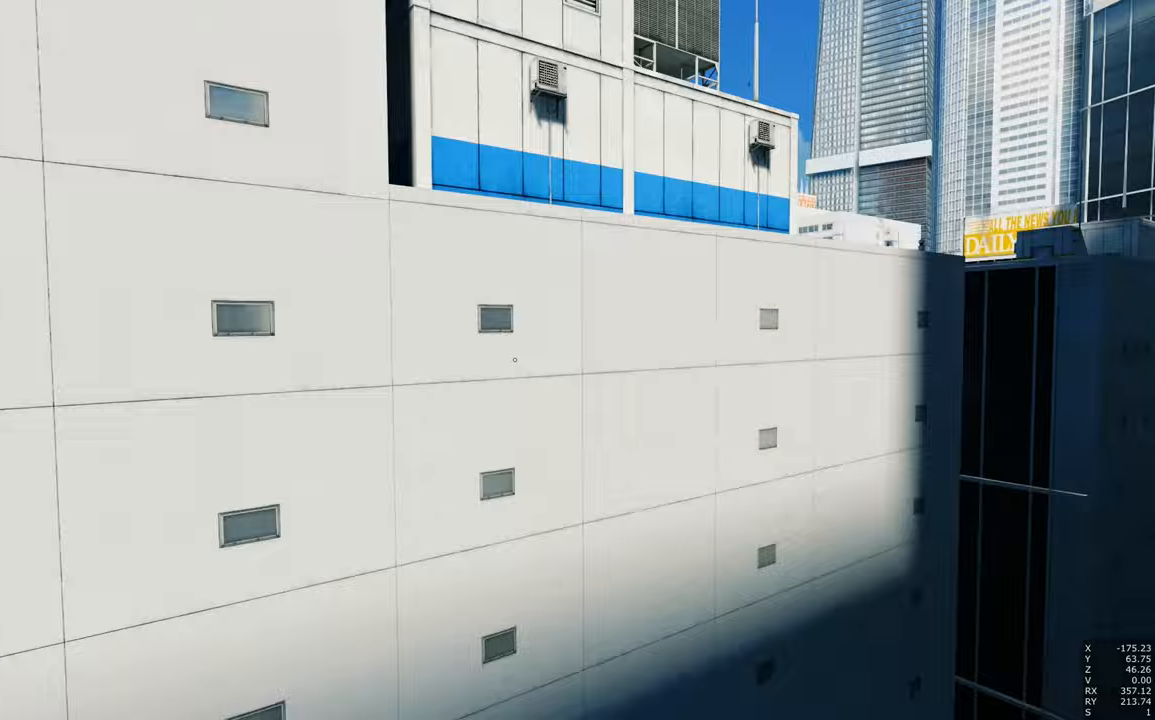
{"keys": ["space", "w"], "mouse": [], "events": []}
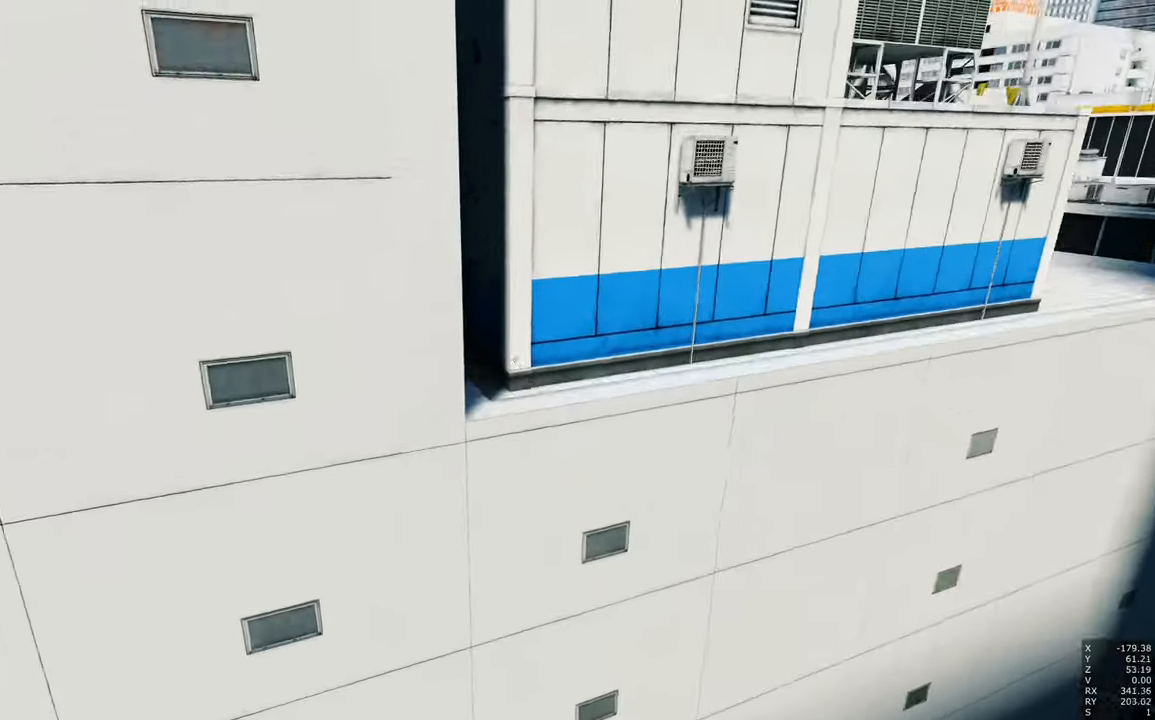
{"keys": [], "mouse": [], "events": [[100, "space", "up"], [383, "shift", "down"], [383, "w", "up"], [483, "shift", "up"]]}
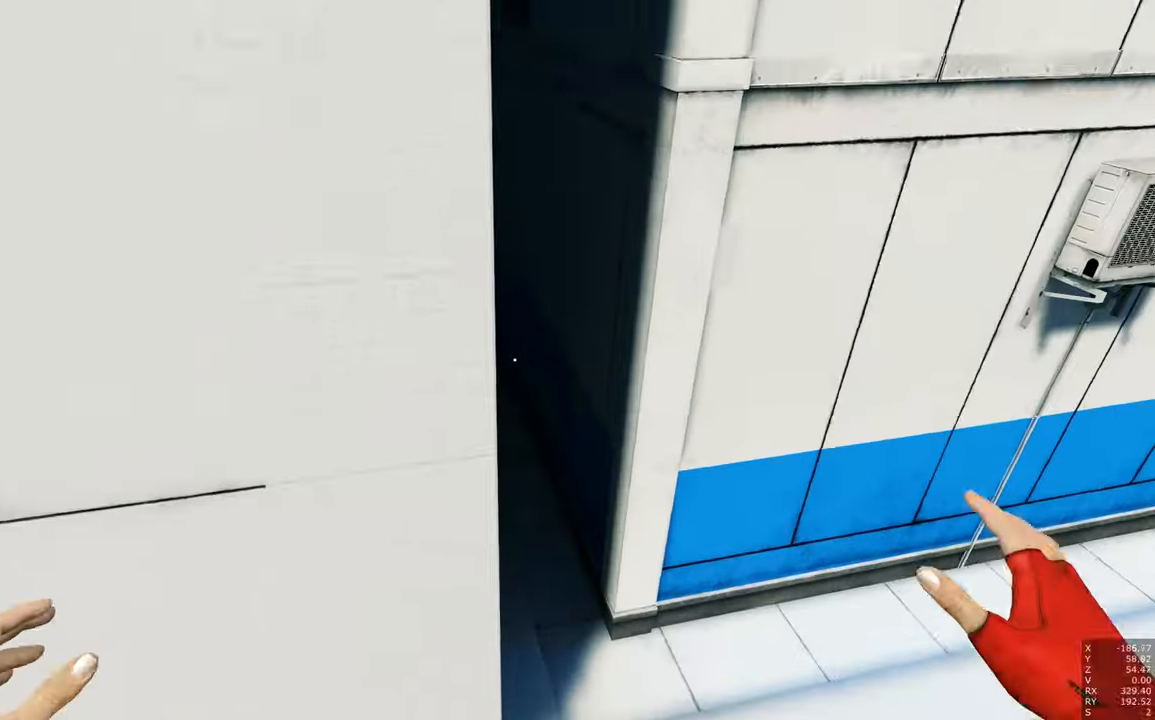
{"keys": ["w"], "mouse": [], "events": [[83, "w", "down"], [167, "w", "up"], [250, "w", "down"]]}
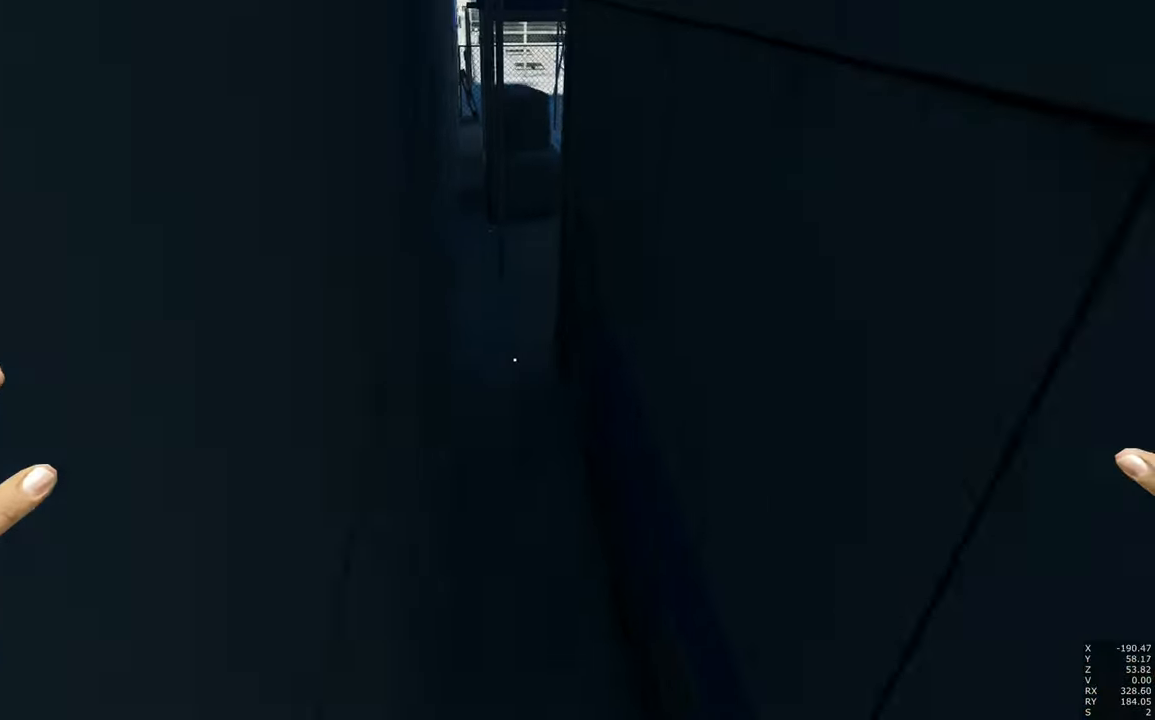
{"keys": [], "mouse": [], "events": [[33, "w", "up"], [83, "w", "down"], [283, "w", "up"]]}
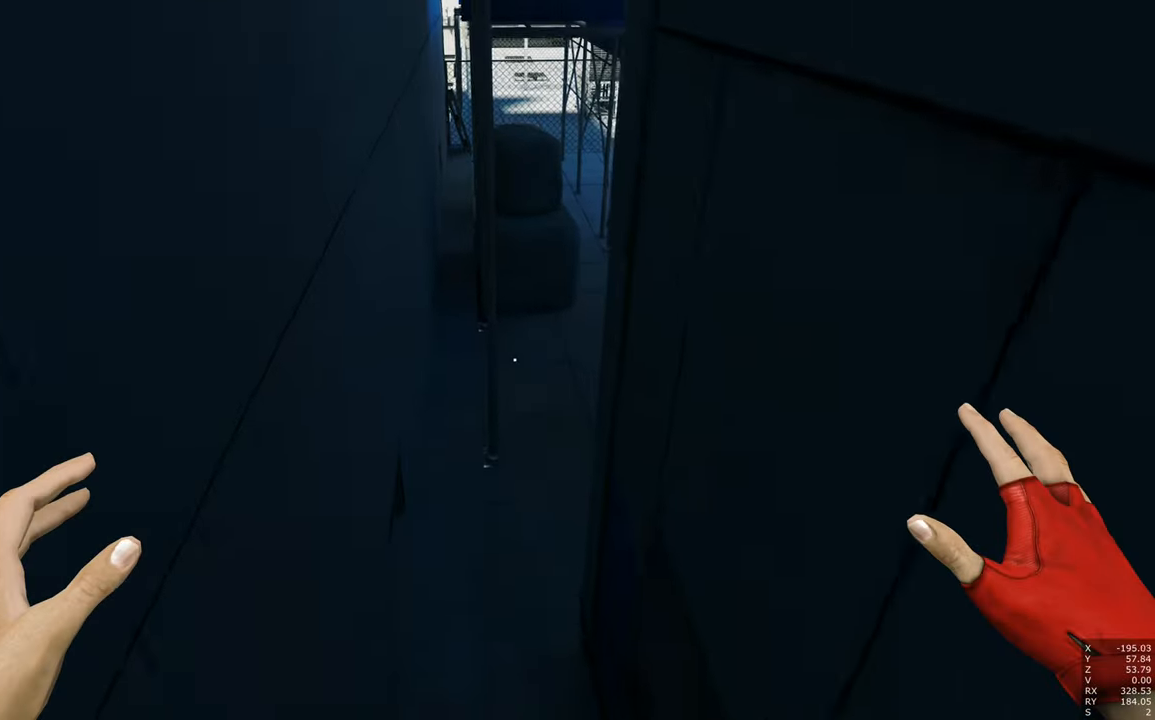
{"keys": [], "mouse": [], "events": [[50, "w", "down"], [200, "w", "up"]]}
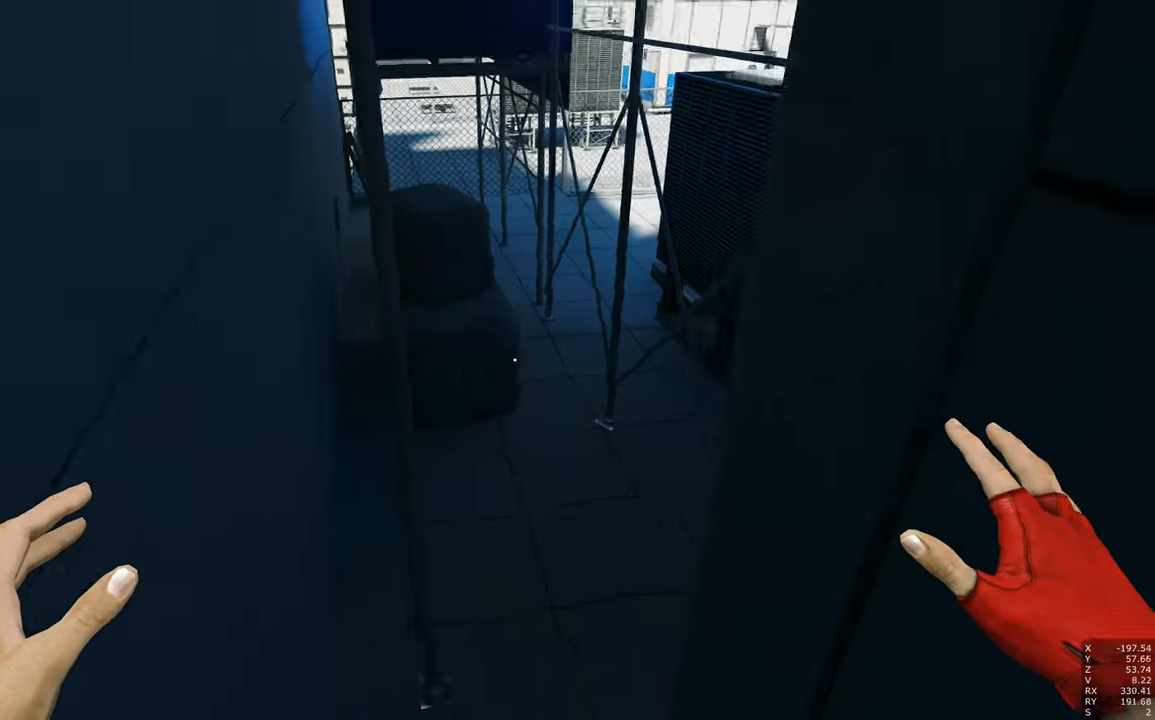
{"keys": ["a", "s"], "mouse": [], "events": [[200, "a", "down"], [500, "s", "down"]]}
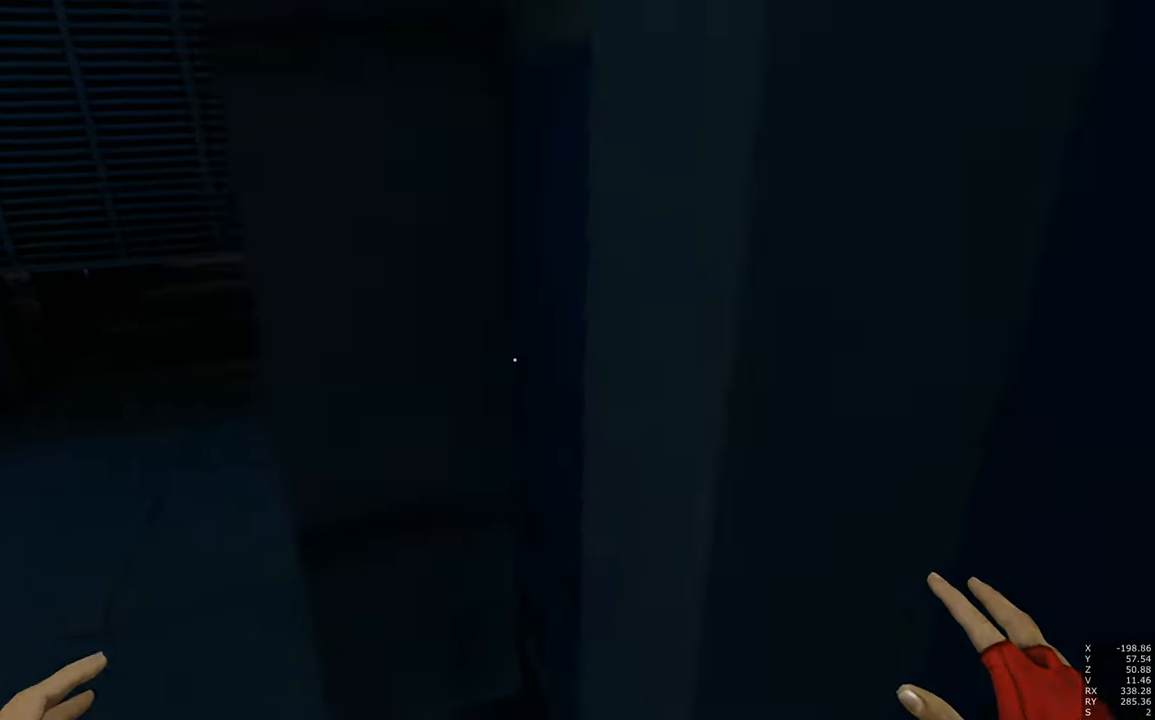
{"keys": ["d", "space"], "mouse": [], "events": [[233, "s", "up"], [367, "a", "up"], [417, "d", "down"], [500, "space", "down"]]}
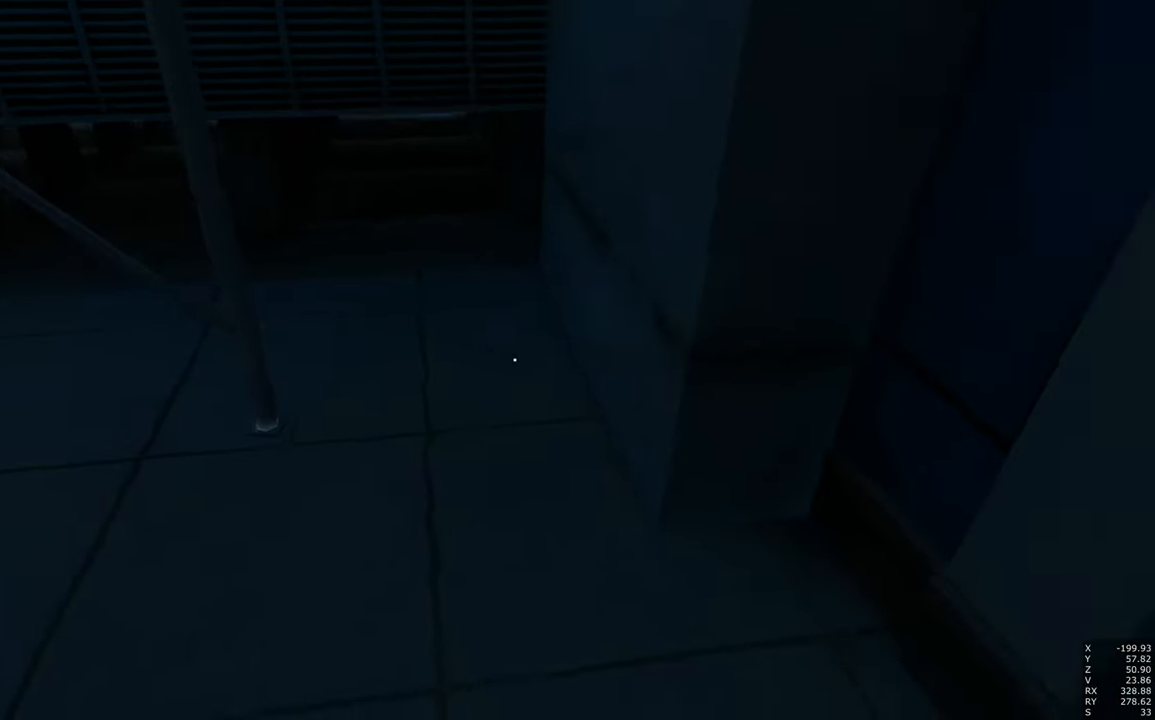
{"keys": ["w"], "mouse": [], "events": [[50, "w", "down"], [100, "space", "up"], [233, "d", "up"]]}
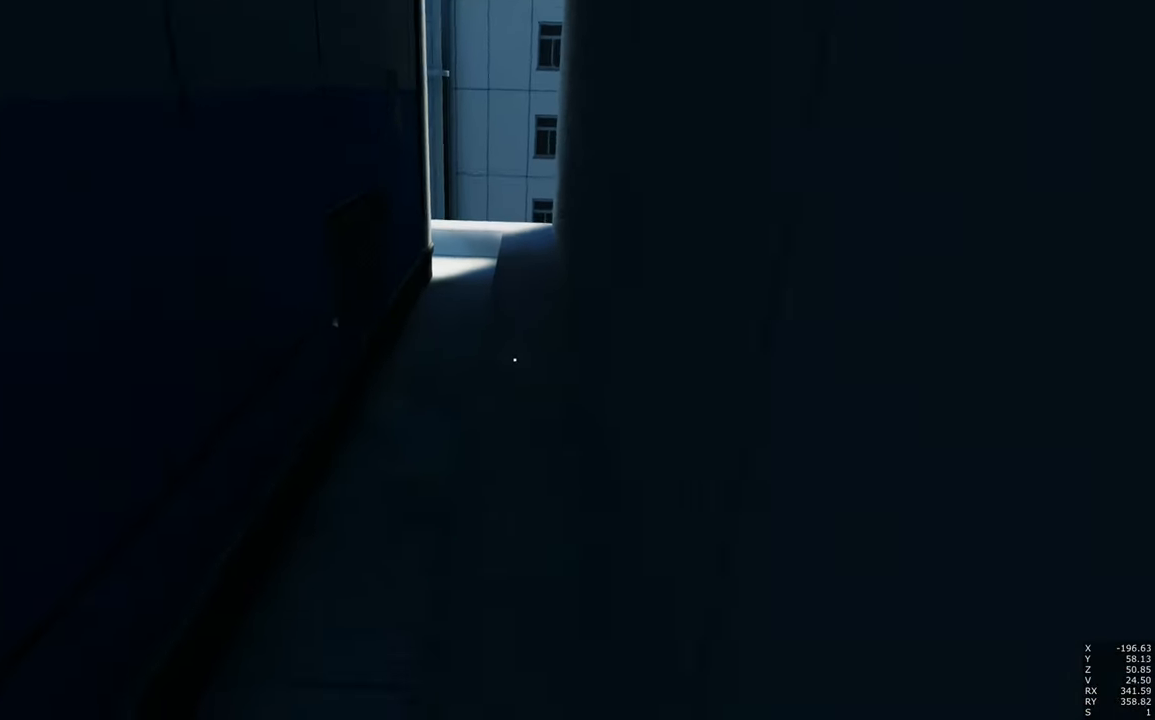
{"keys": ["w"], "mouse": [], "events": []}
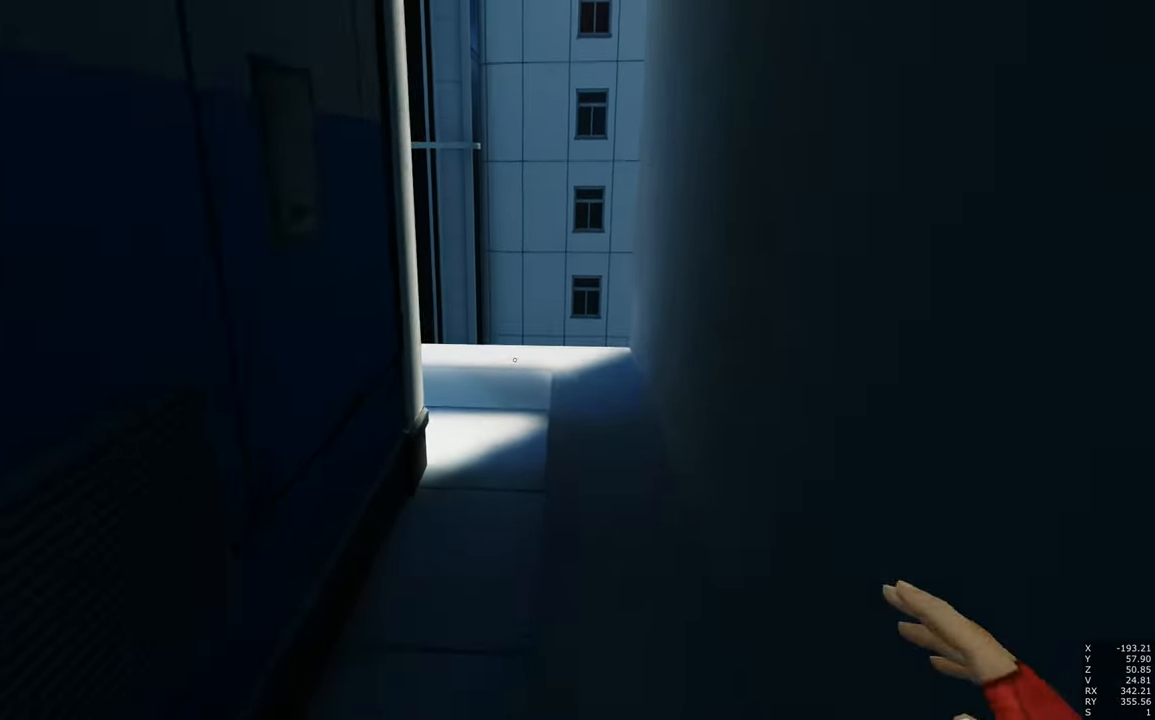
{"keys": ["w"], "mouse": [], "events": [[83, "space", "down"], [217, "space", "up"]]}
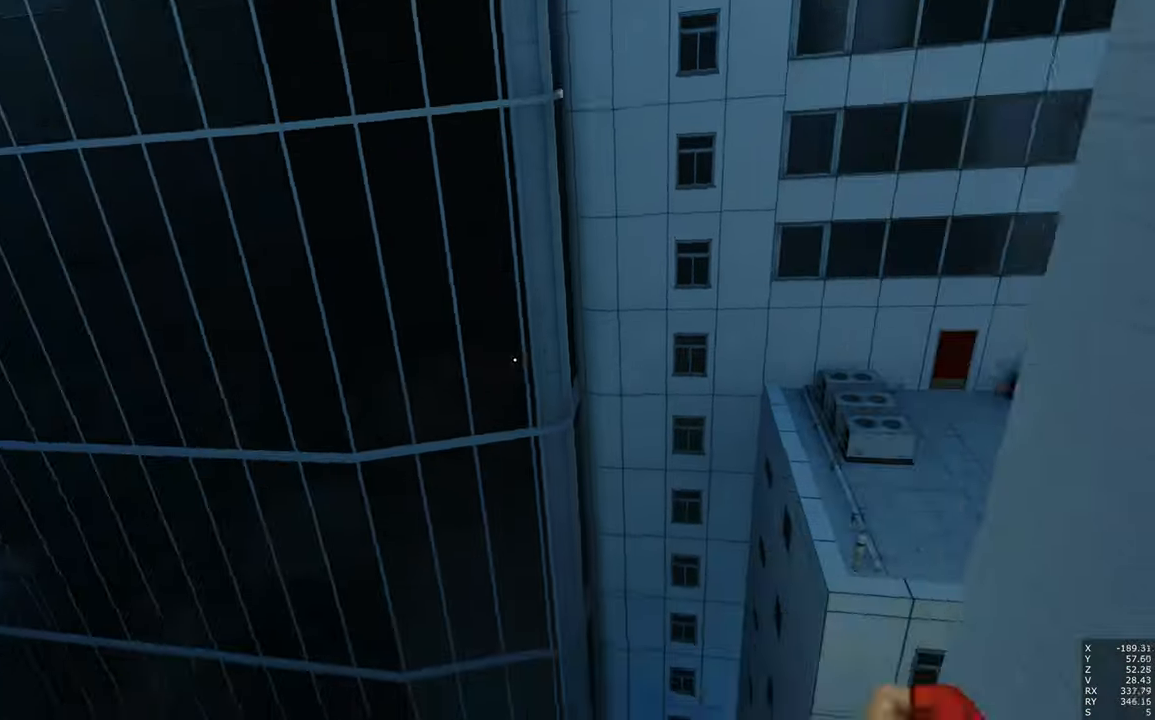
{"keys": ["w"], "mouse": [], "events": [[150, "mouse_left", "down"], [234, "mouse_left", "up"]]}
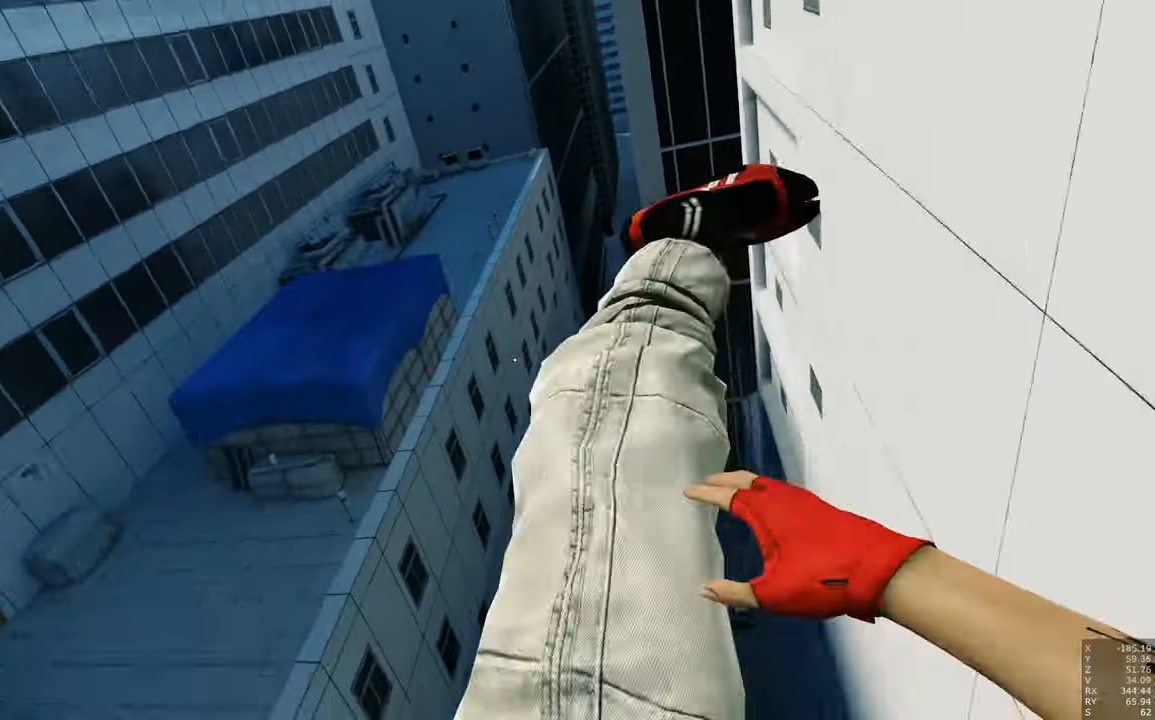
{"keys": ["w"], "mouse": [], "events": []}
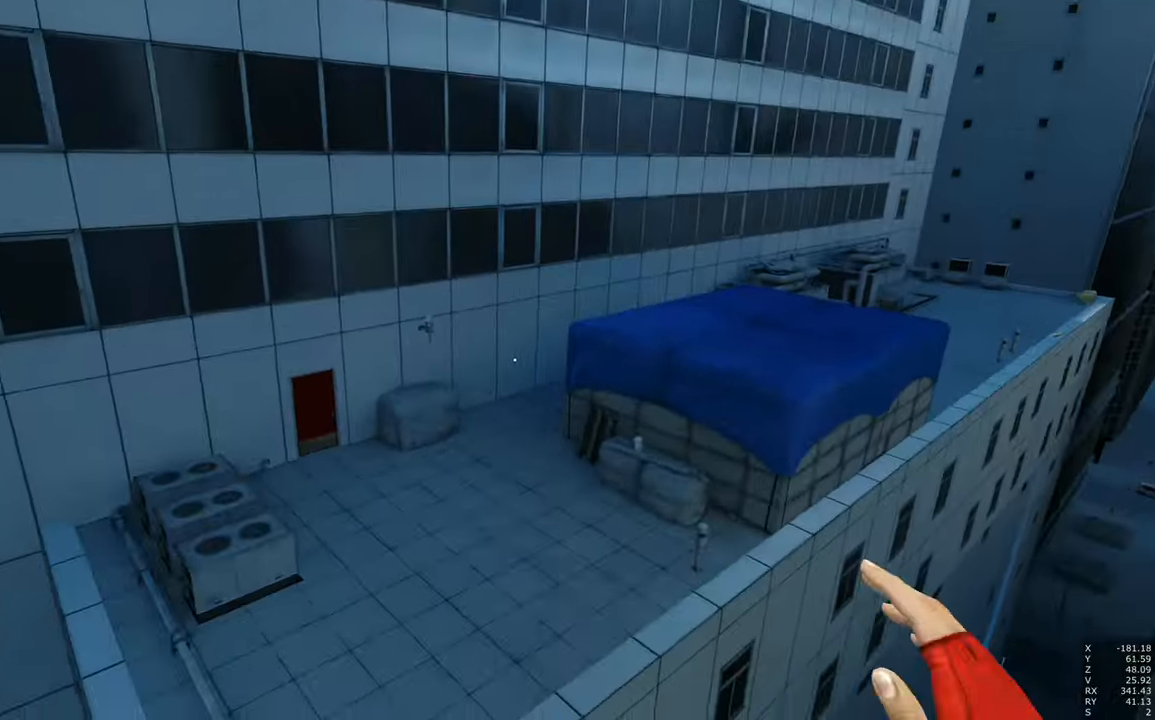
{"keys": ["w"], "mouse": [], "events": []}
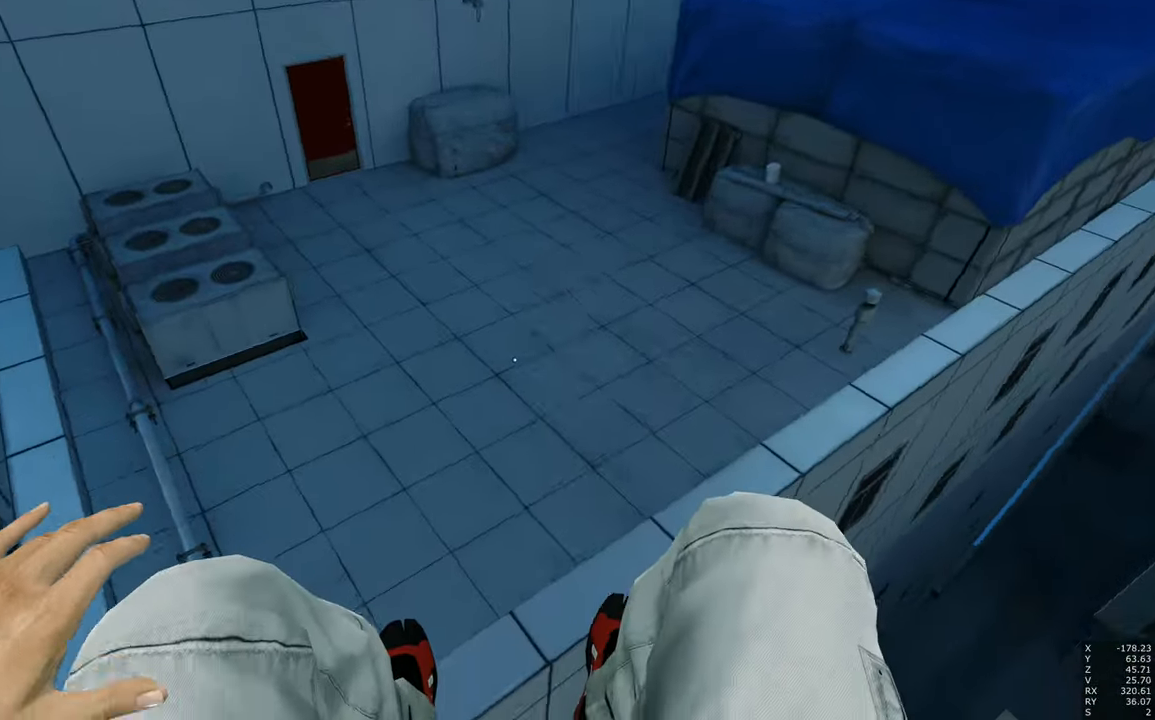
{"keys": ["w"], "mouse": [], "events": []}